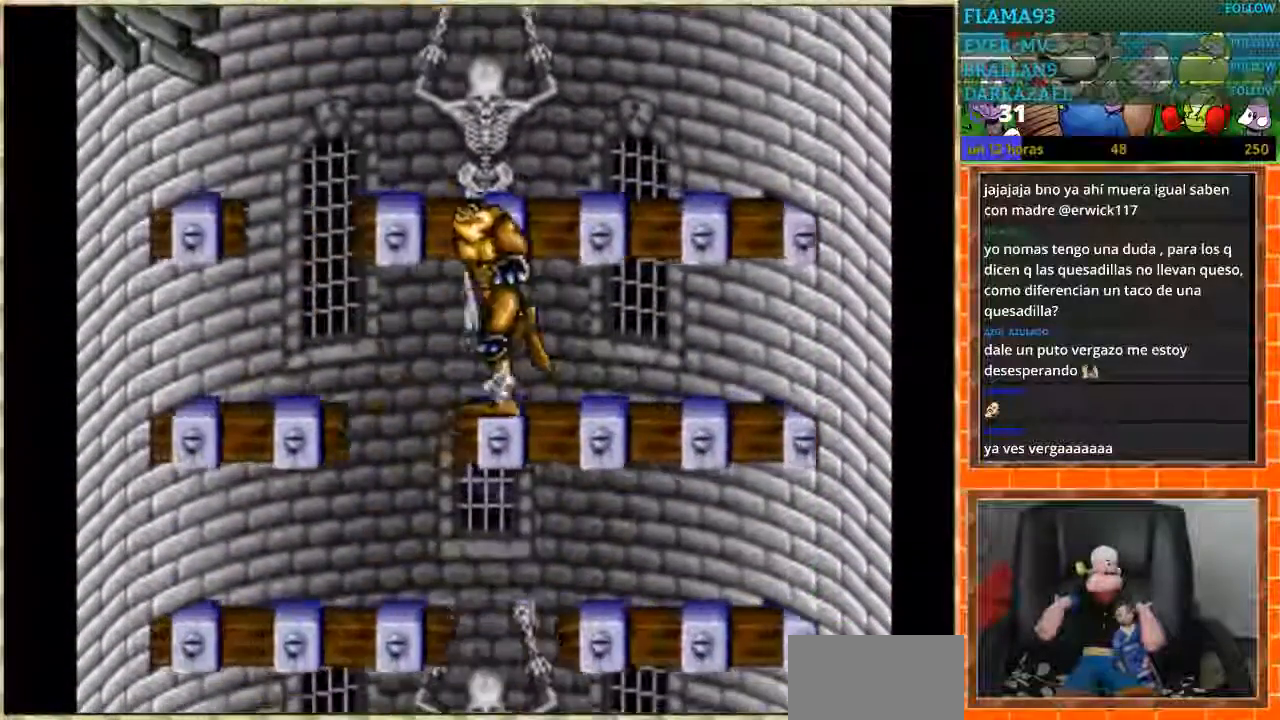
Gameplay with a controller (Nintendo layout); each line is a JSON object with the inputs held at the frame after it. "events" lists button and stick changes between this image and that frame as [ms after this image, input, new state], when the widget could be followed in between. Not read: L1 L3 R3 Y.
{"buttons": [], "events": [[100, "DPAD_LEFT", "up"], [133, "DPAD_RIGHT", "down"], [500, "DPAD_RIGHT", "up"]]}
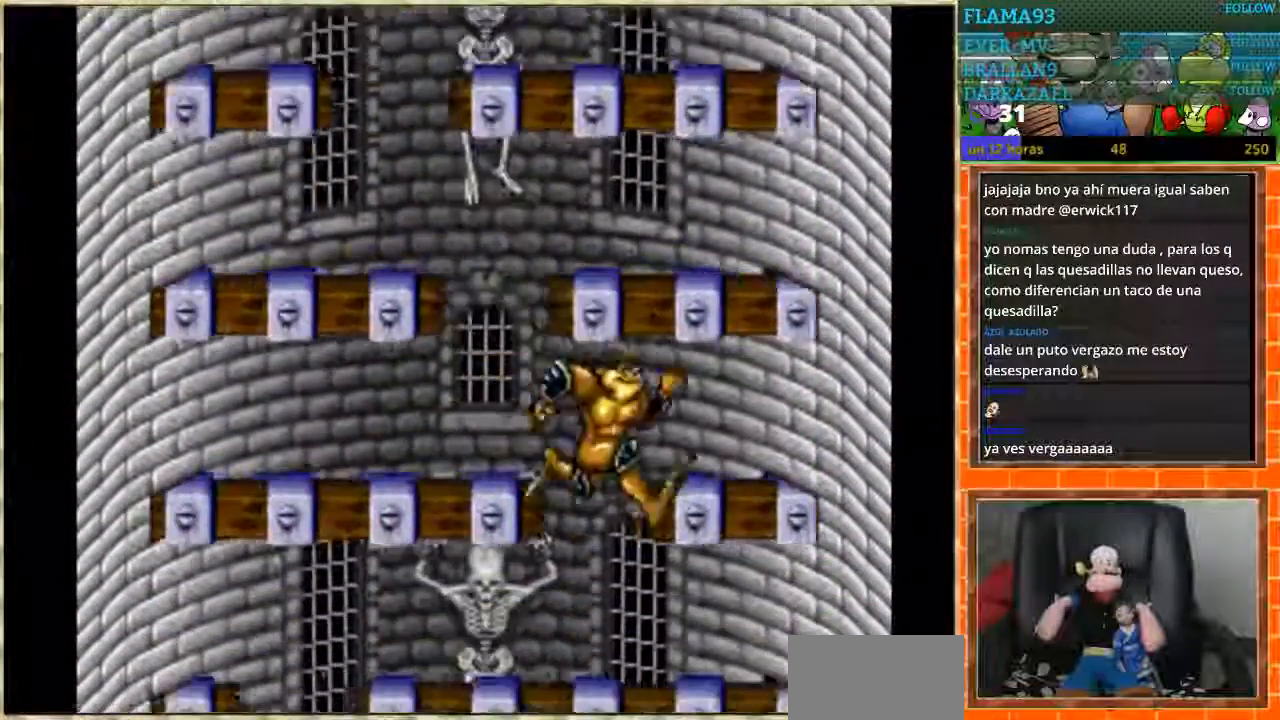
{"buttons": ["DPAD_LEFT"], "events": [[34, "DPAD_LEFT", "down"]]}
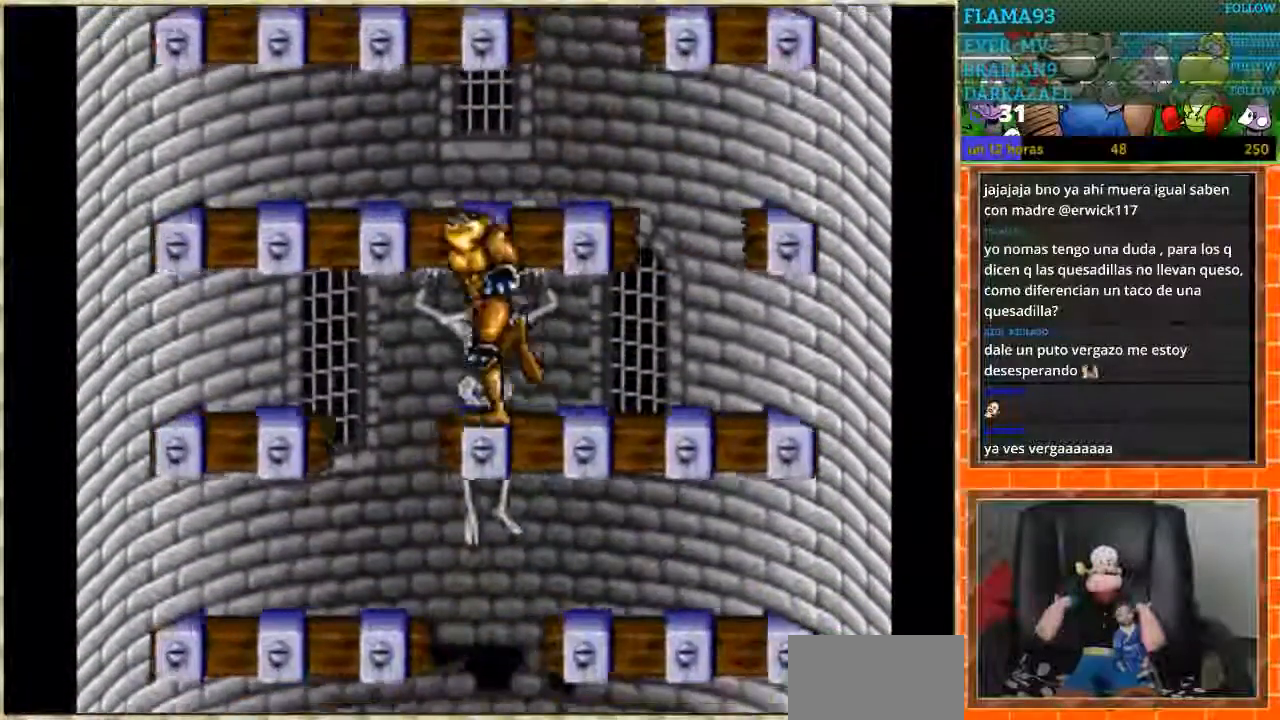
{"buttons": [], "events": [[33, "DPAD_LEFT", "up"], [67, "DPAD_RIGHT", "down"], [367, "DPAD_RIGHT", "up"]]}
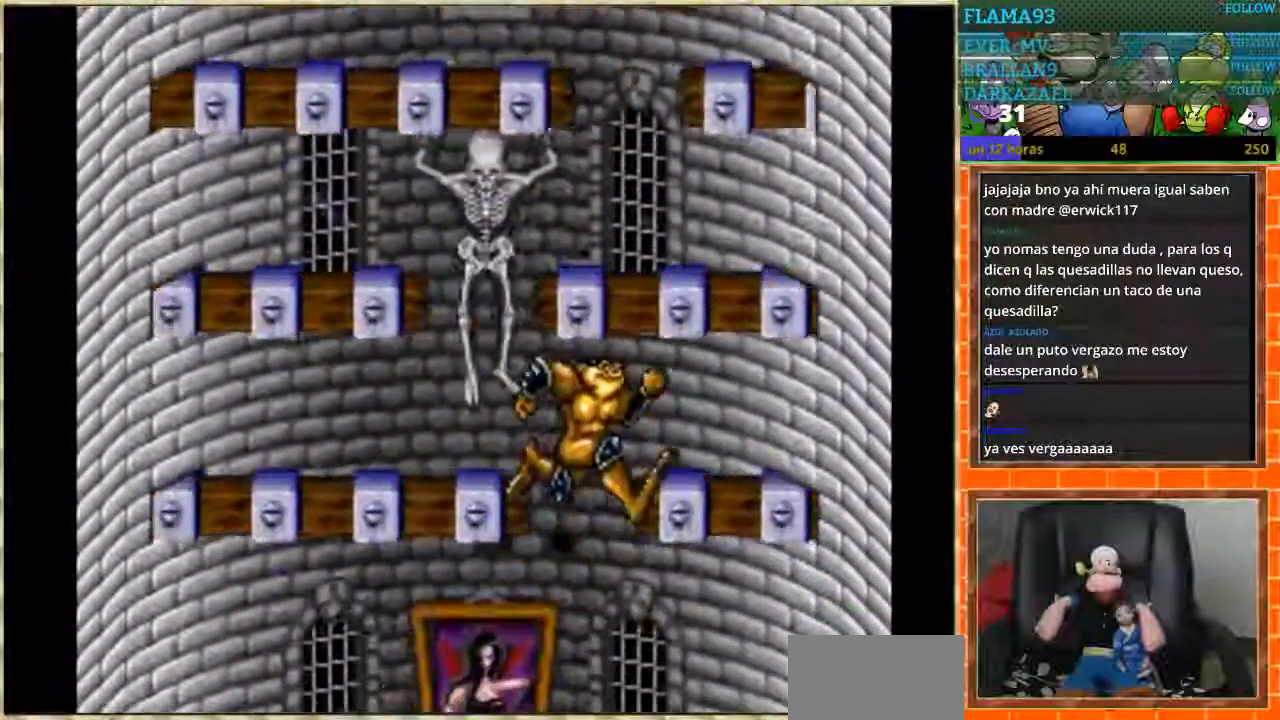
{"buttons": ["DPAD_LEFT"], "events": [[67, "DPAD_LEFT", "down"]]}
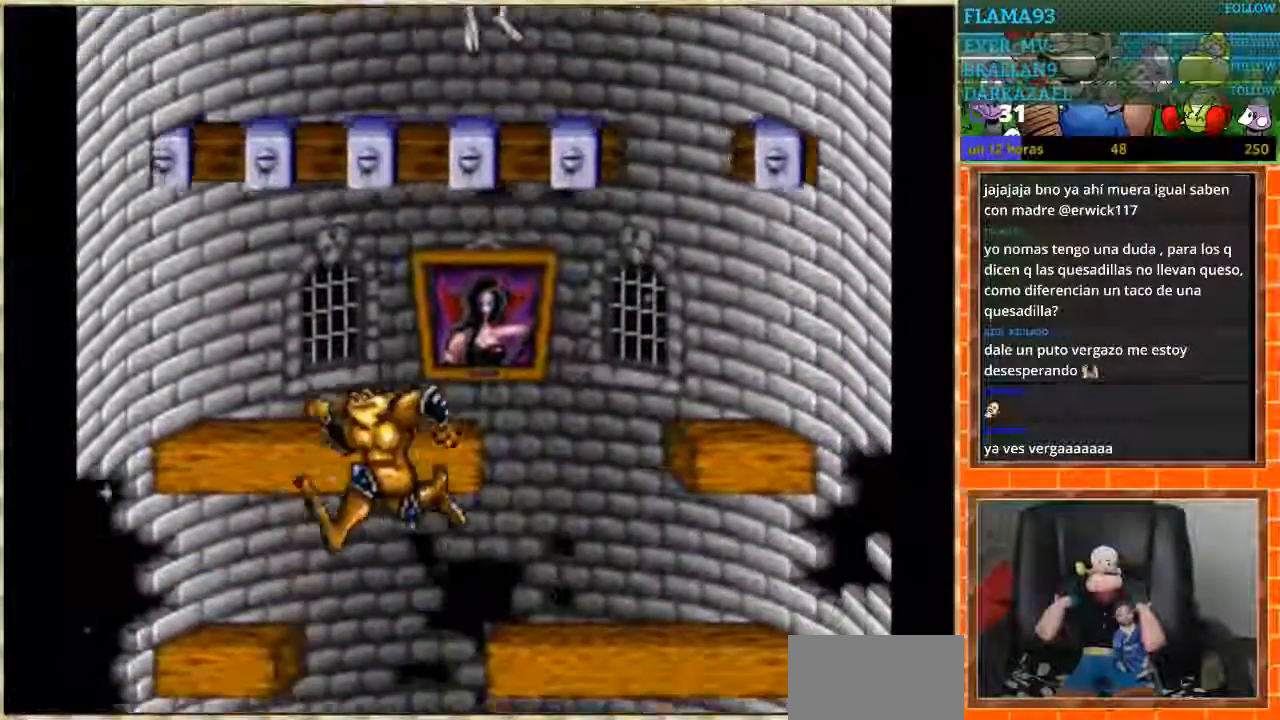
{"buttons": [], "events": [[33, "DPAD_LEFT", "up"], [67, "DPAD_RIGHT", "down"], [267, "DPAD_RIGHT", "up"]]}
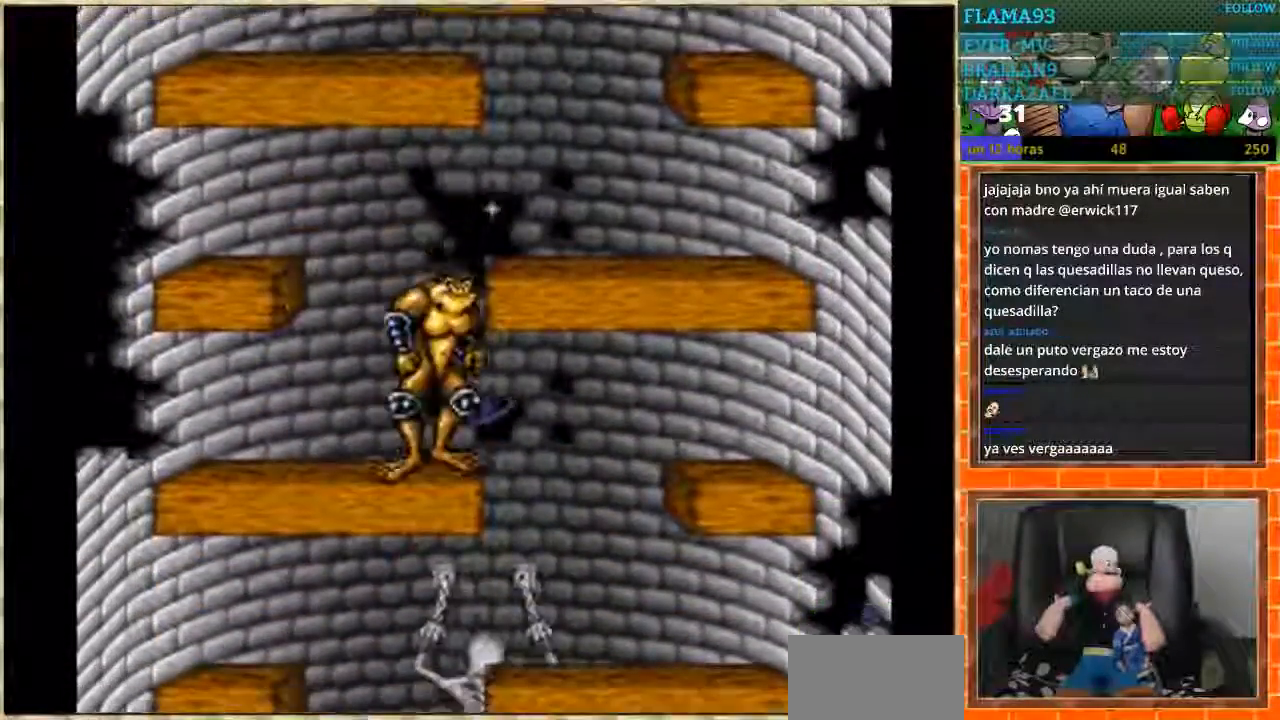
{"buttons": ["DPAD_LEFT"], "events": [[134, "DPAD_RIGHT", "down"], [334, "DPAD_RIGHT", "up"], [368, "DPAD_DOWN", "down"], [368, "DPAD_LEFT", "down"], [401, "DPAD_DOWN", "up"]]}
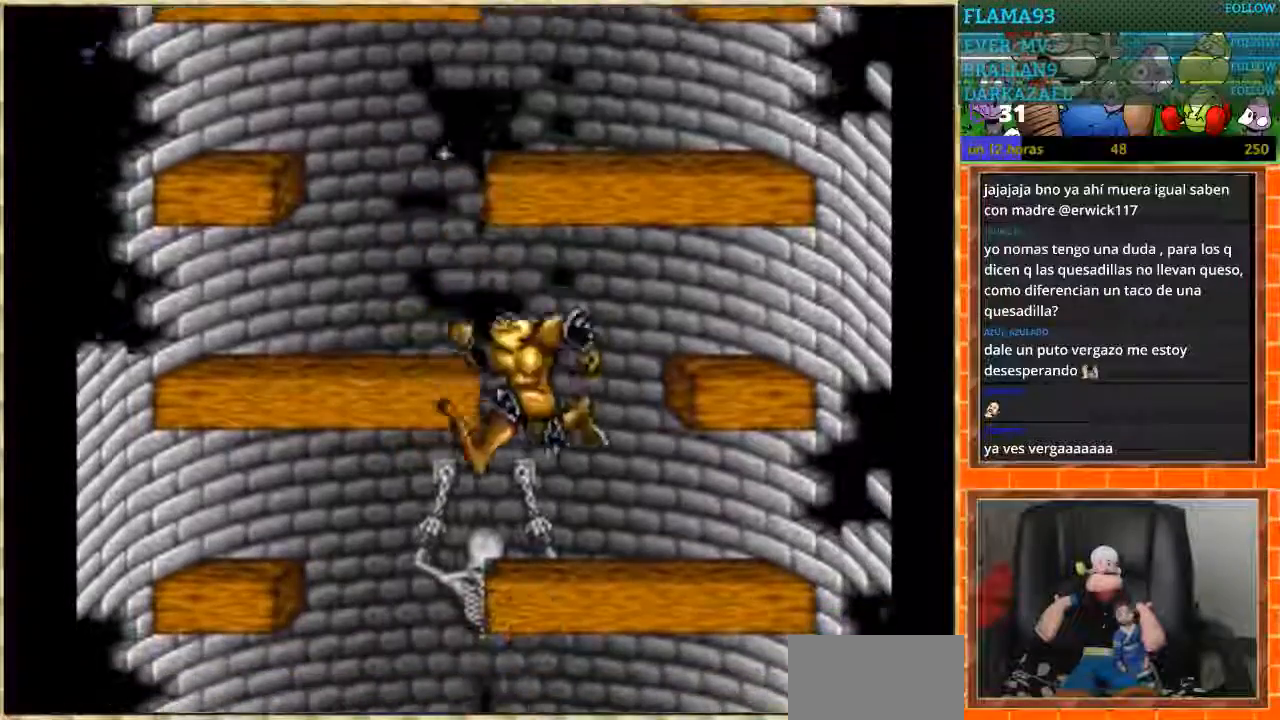
{"buttons": ["DPAD_RIGHT"], "events": [[200, "DPAD_LEFT", "up"], [234, "DPAD_RIGHT", "down"]]}
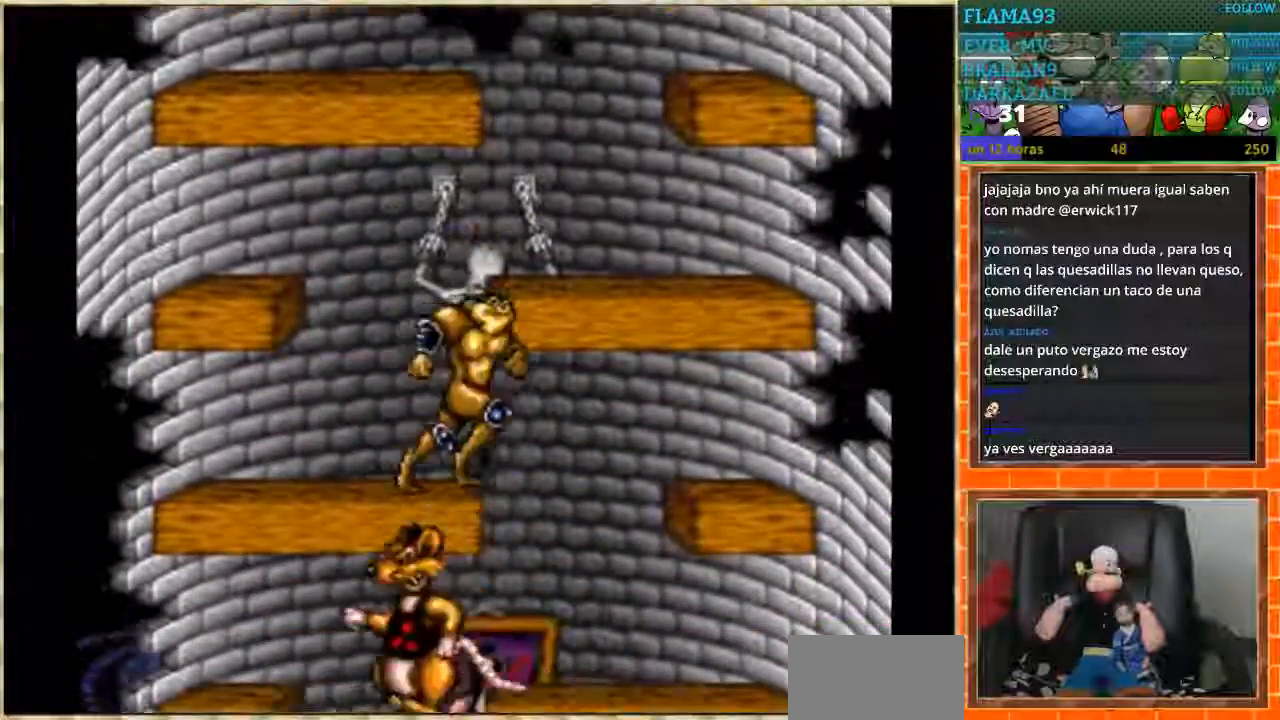
{"buttons": [], "events": [[134, "DPAD_LEFT", "down"], [134, "DPAD_RIGHT", "up"], [501, "DPAD_LEFT", "up"]]}
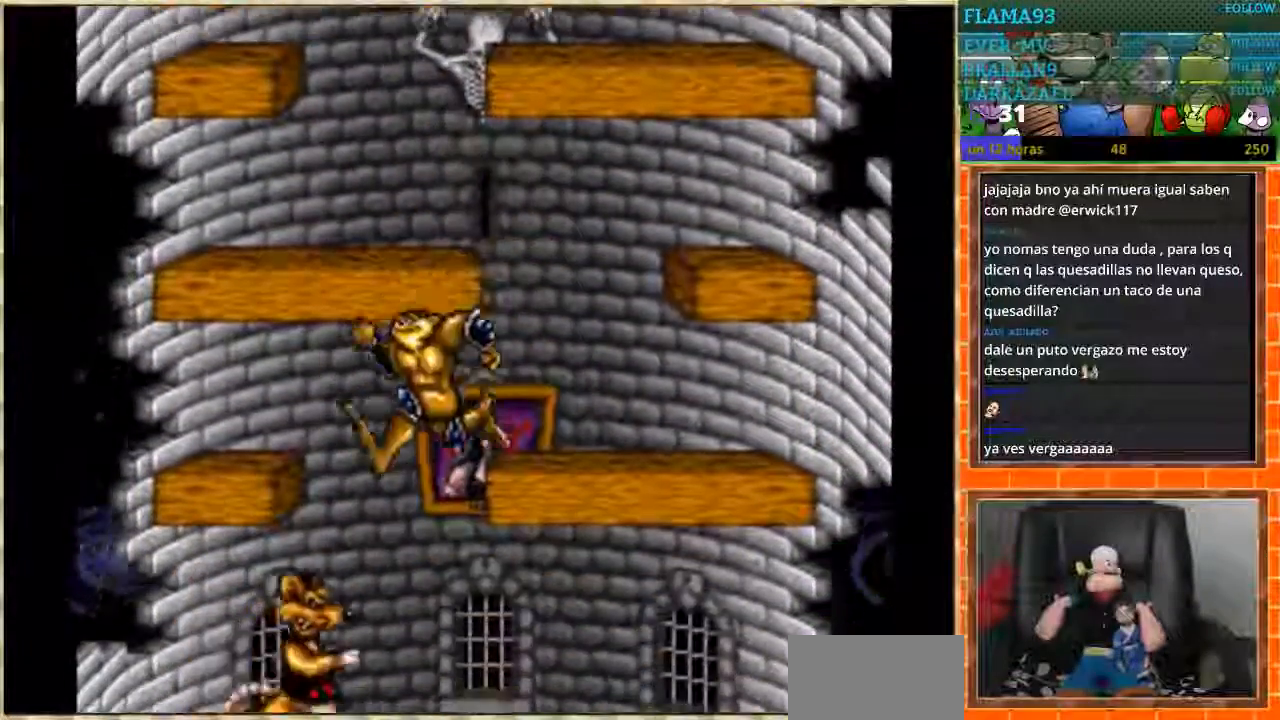
{"buttons": ["DPAD_LEFT"], "events": [[33, "DPAD_RIGHT", "down"], [400, "DPAD_RIGHT", "up"], [500, "DPAD_LEFT", "down"]]}
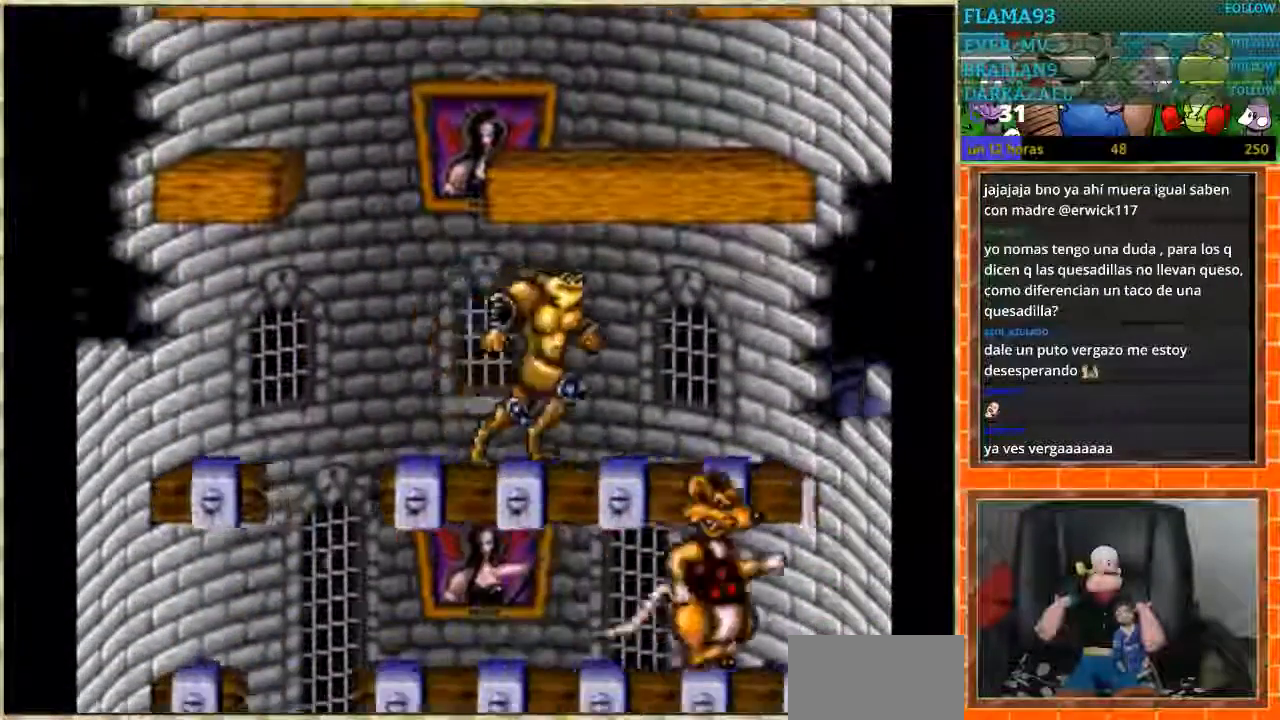
{"buttons": ["DPAD_RIGHT"], "events": [[434, "DPAD_LEFT", "up"], [434, "DPAD_RIGHT", "down"]]}
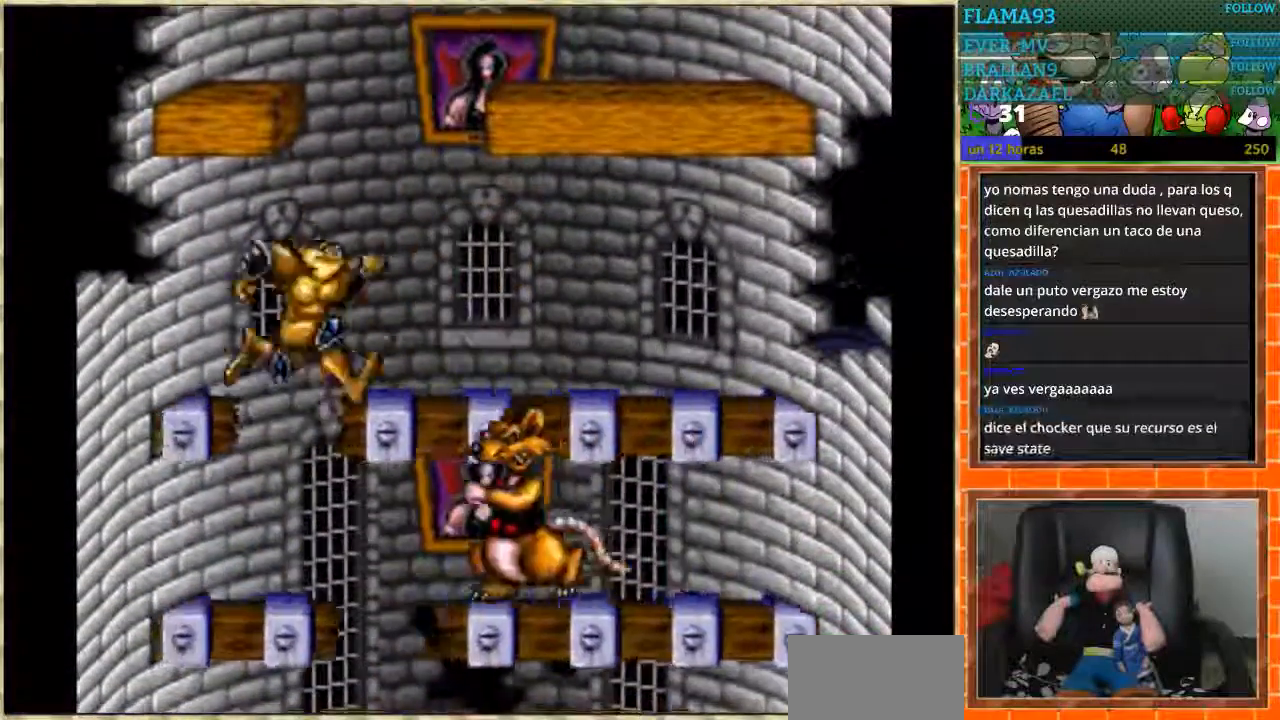
{"buttons": ["DPAD_LEFT"], "events": [[434, "DPAD_RIGHT", "up"], [467, "DPAD_LEFT", "down"]]}
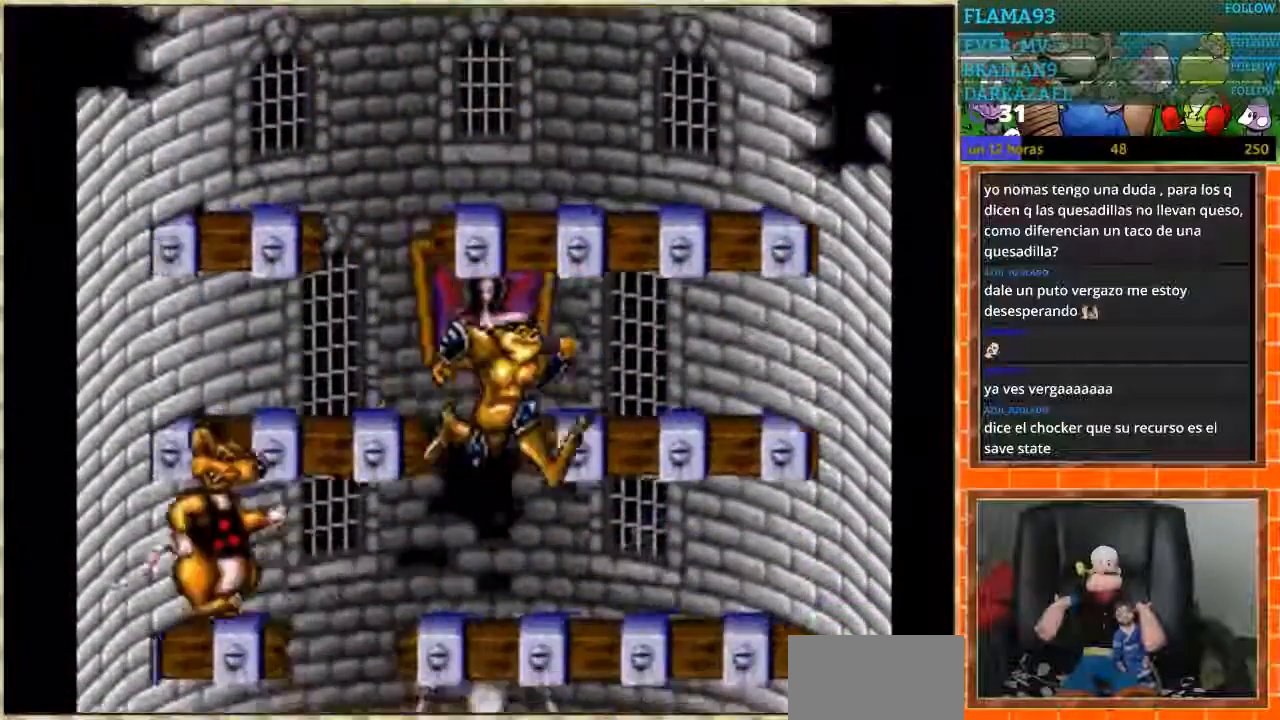
{"buttons": ["DPAD_RIGHT"], "events": [[467, "DPAD_LEFT", "up"], [467, "DPAD_RIGHT", "down"]]}
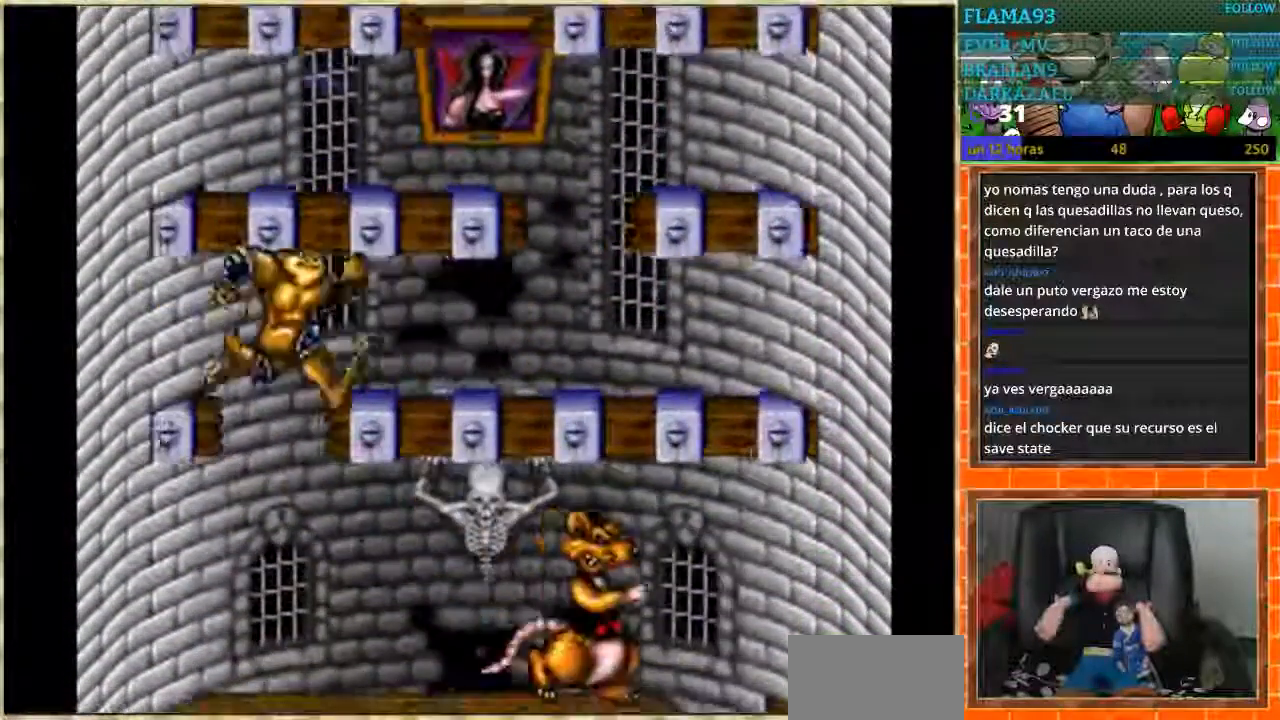
{"buttons": ["DPAD_RIGHT"], "events": []}
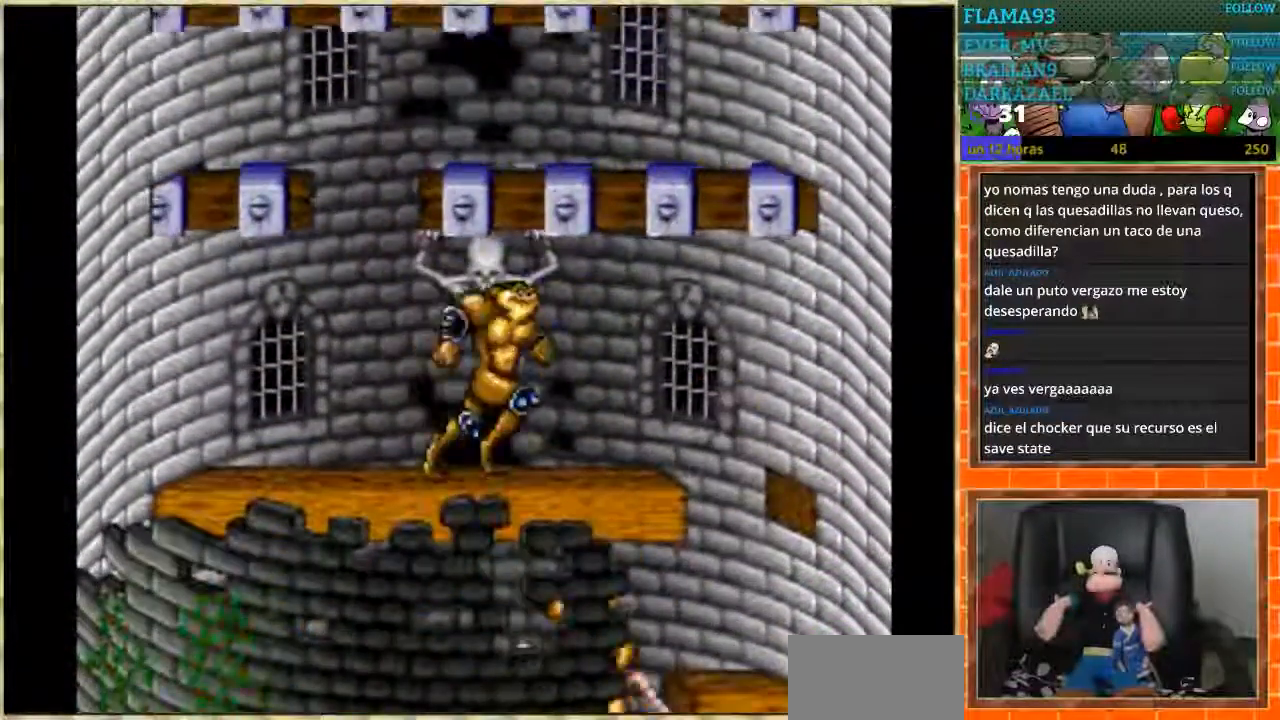
{"buttons": ["DPAD_LEFT"], "events": [[334, "DPAD_LEFT", "down"], [334, "DPAD_RIGHT", "up"]]}
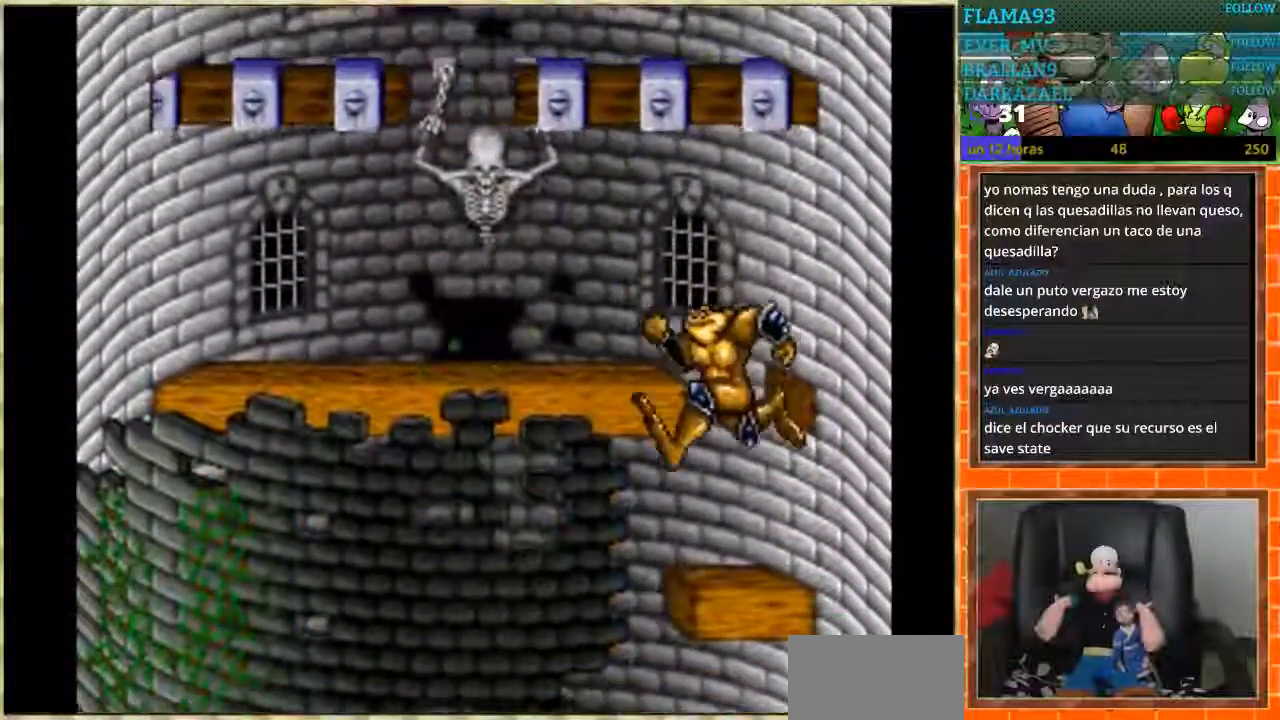
{"buttons": ["DPAD_LEFT"], "events": []}
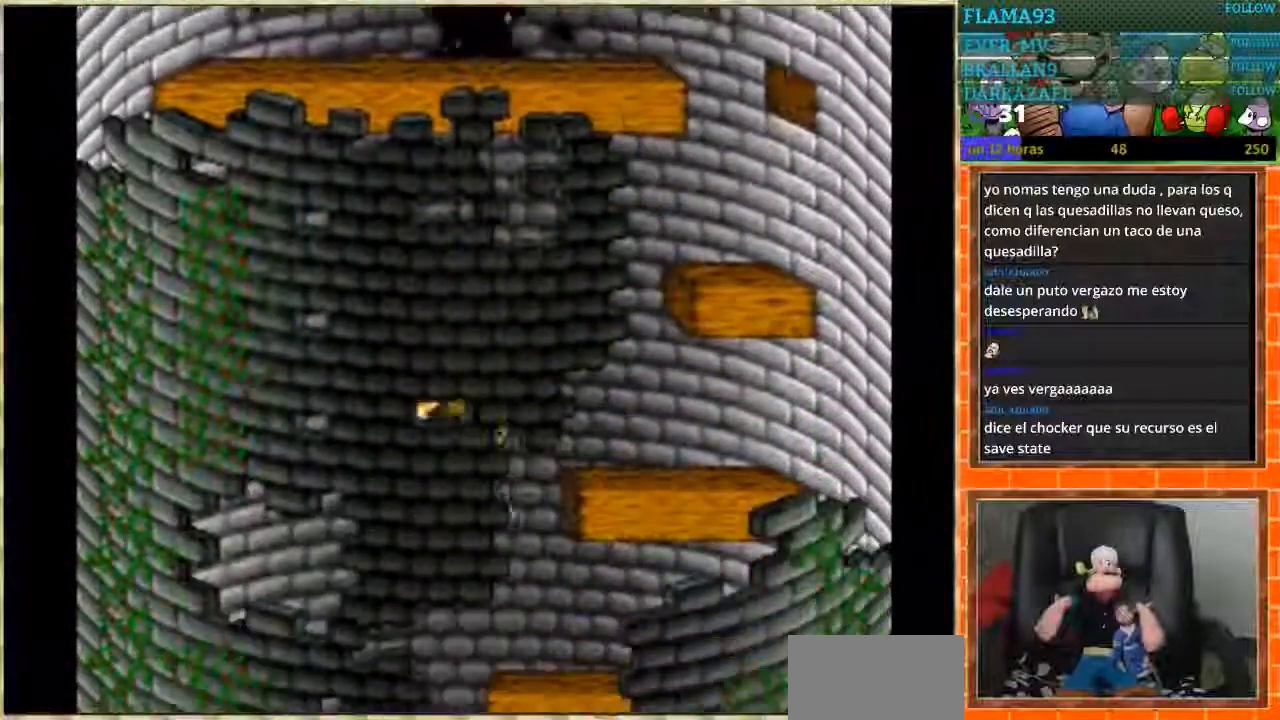
{"buttons": [], "events": [[434, "DPAD_LEFT", "up"]]}
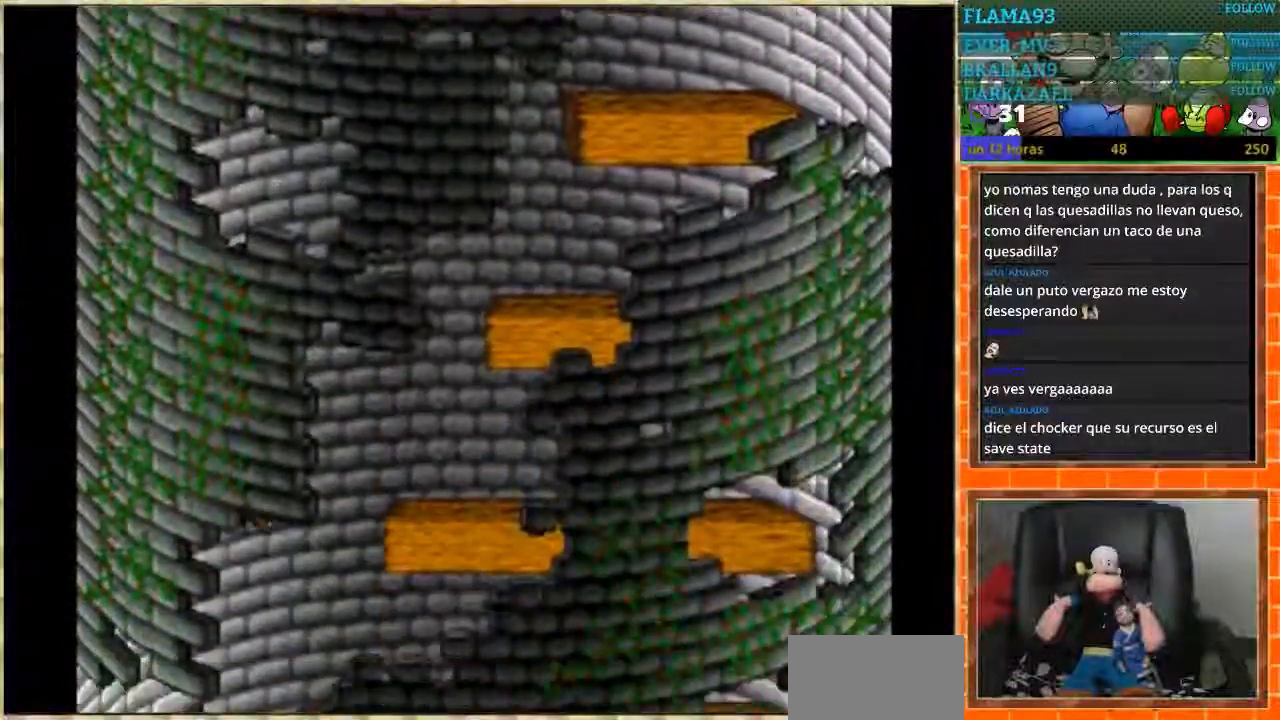
{"buttons": ["DPAD_RIGHT"], "events": [[333, "DPAD_RIGHT", "down"]]}
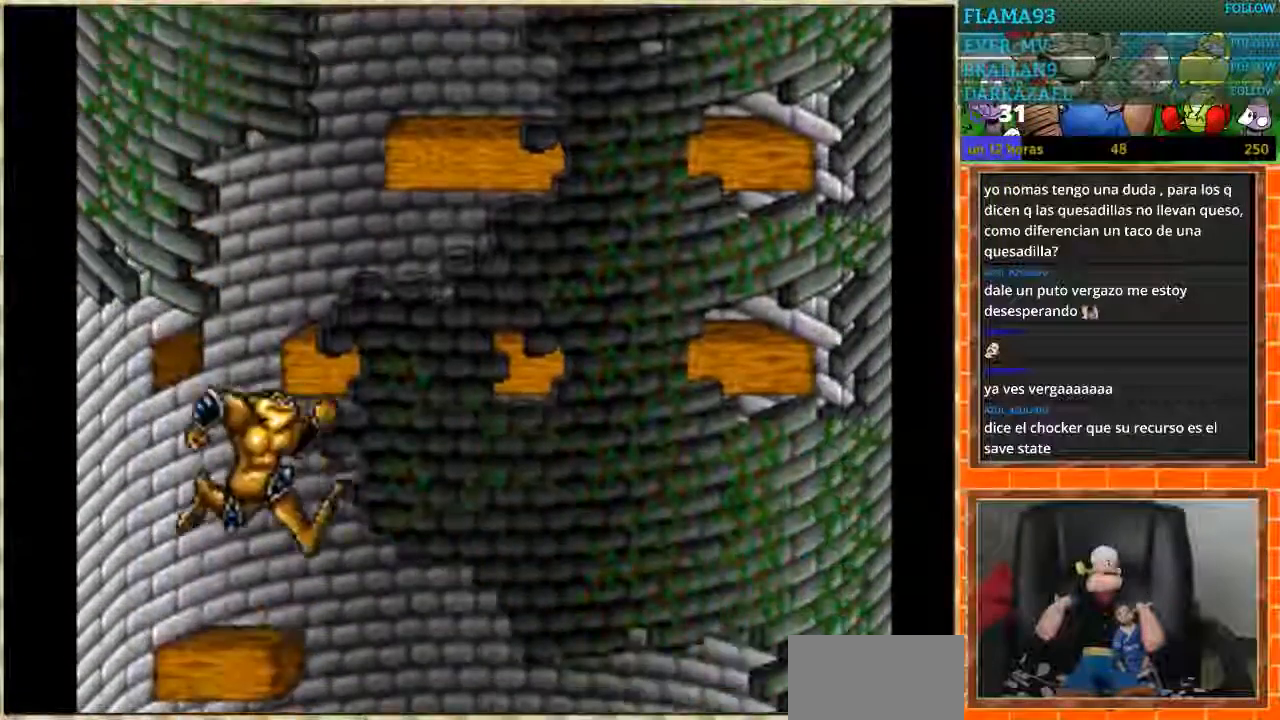
{"buttons": ["DPAD_RIGHT"], "events": []}
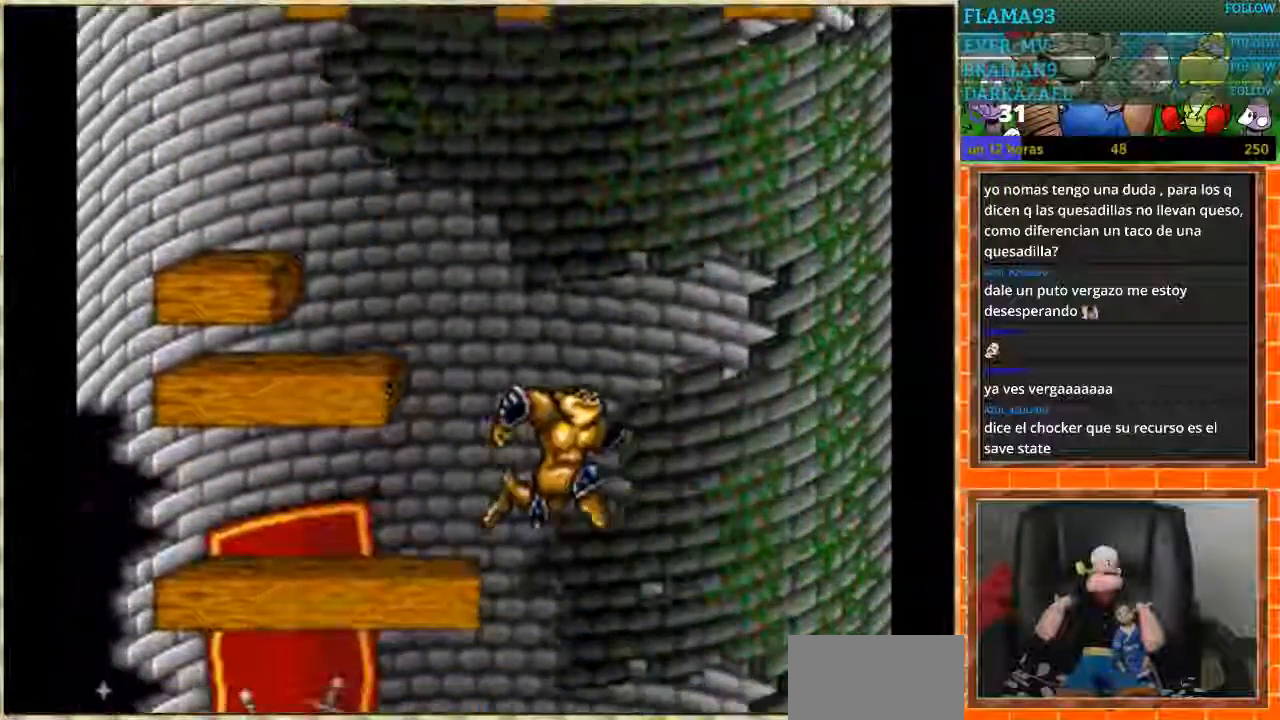
{"buttons": ["DPAD_LEFT"], "events": [[200, "DPAD_RIGHT", "up"], [300, "DPAD_LEFT", "down"], [400, "DPAD_RIGHT", "down"], [467, "DPAD_RIGHT", "up"]]}
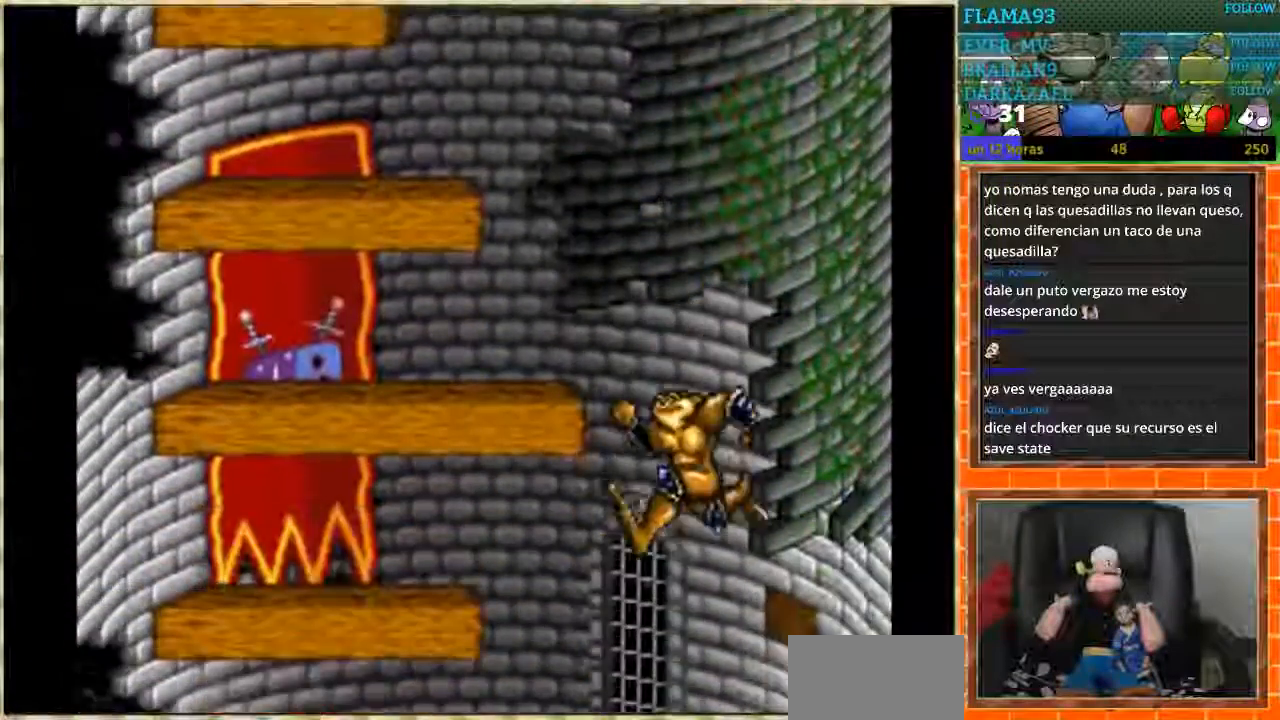
{"buttons": ["DPAD_RIGHT"], "events": [[300, "DPAD_LEFT", "up"], [300, "DPAD_RIGHT", "down"]]}
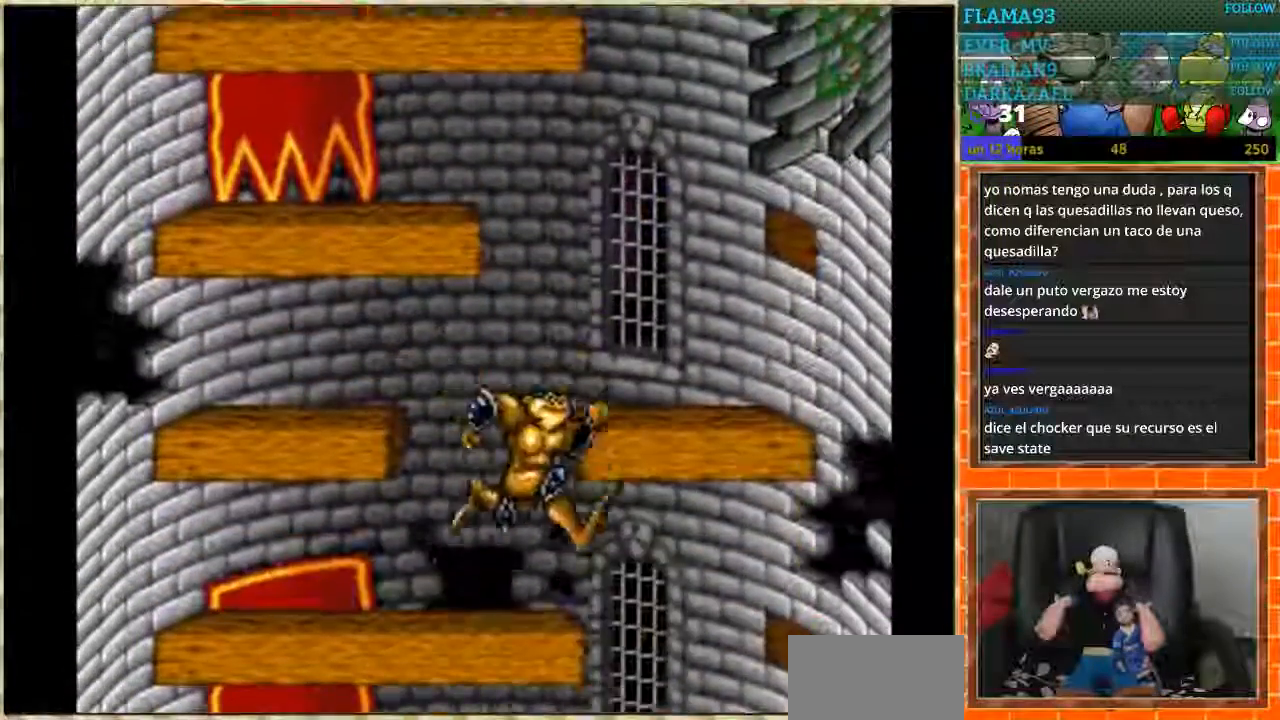
{"buttons": ["DPAD_LEFT"], "events": [[166, "DPAD_LEFT", "down"], [166, "DPAD_RIGHT", "up"]]}
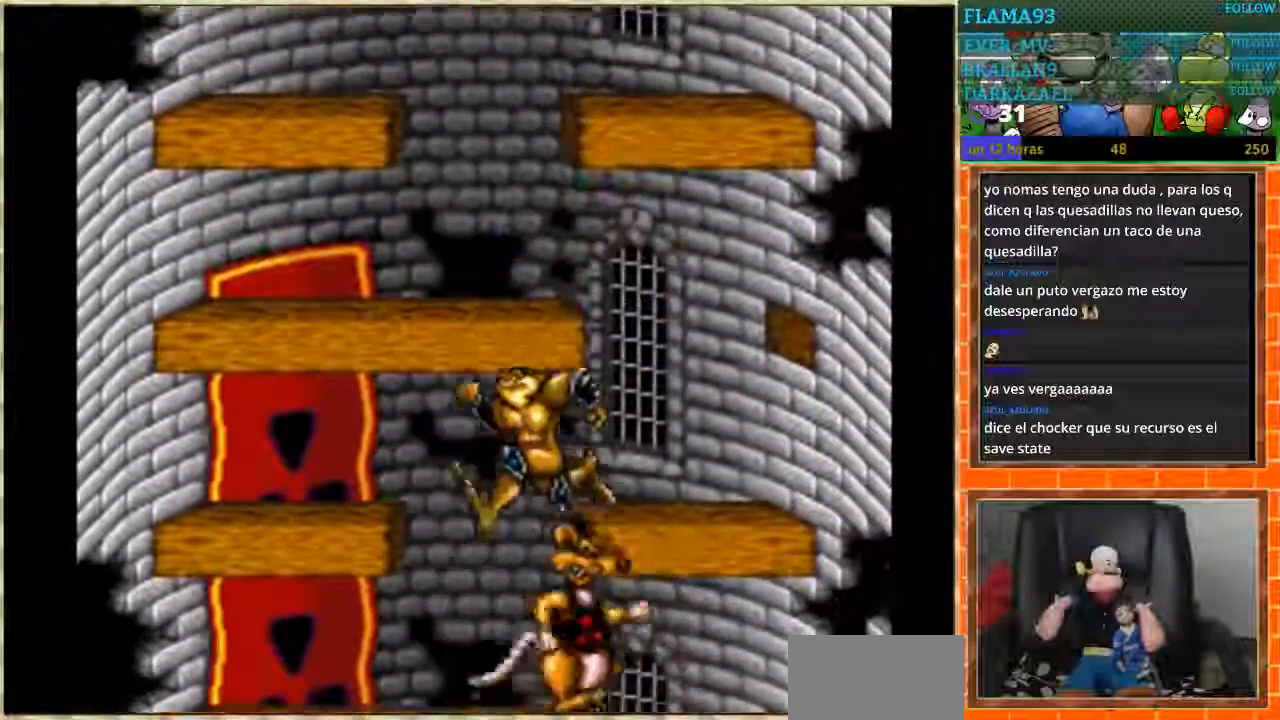
{"buttons": ["DPAD_RIGHT"], "events": [[67, "DPAD_LEFT", "up"], [67, "DPAD_RIGHT", "down"]]}
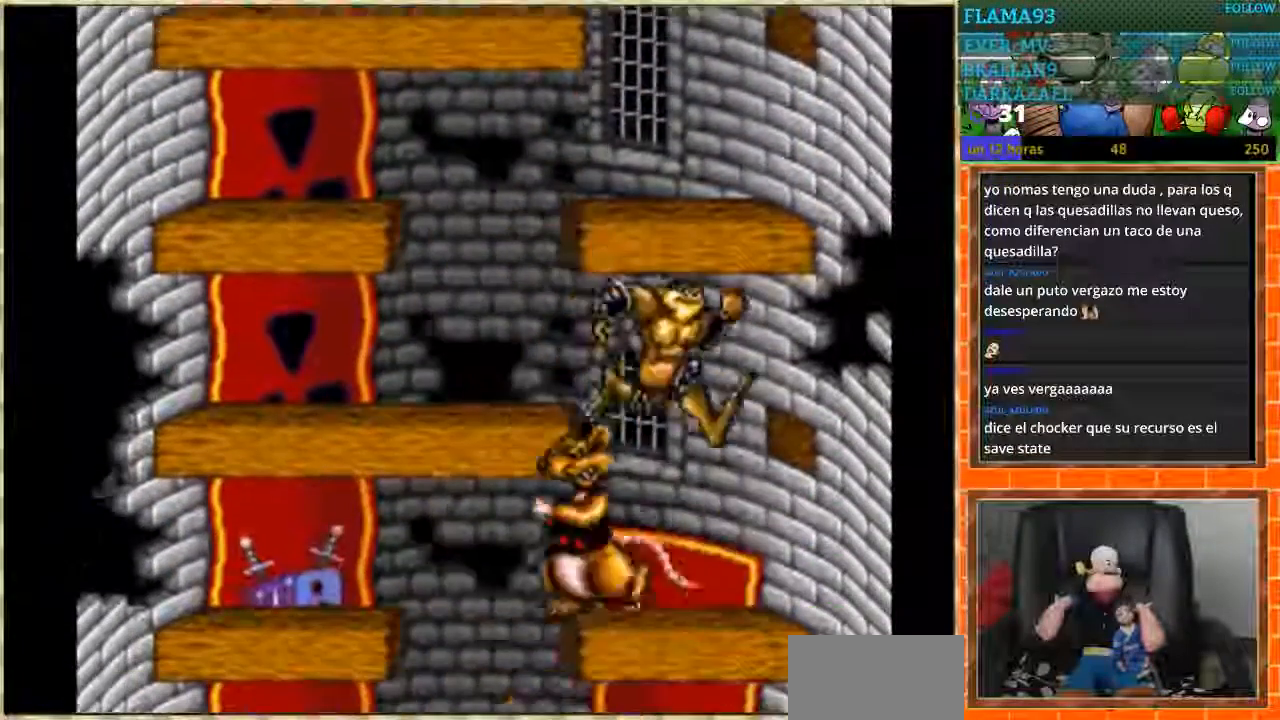
{"buttons": ["DPAD_LEFT"], "events": [[33, "DPAD_LEFT", "down"], [300, "DPAD_RIGHT", "up"]]}
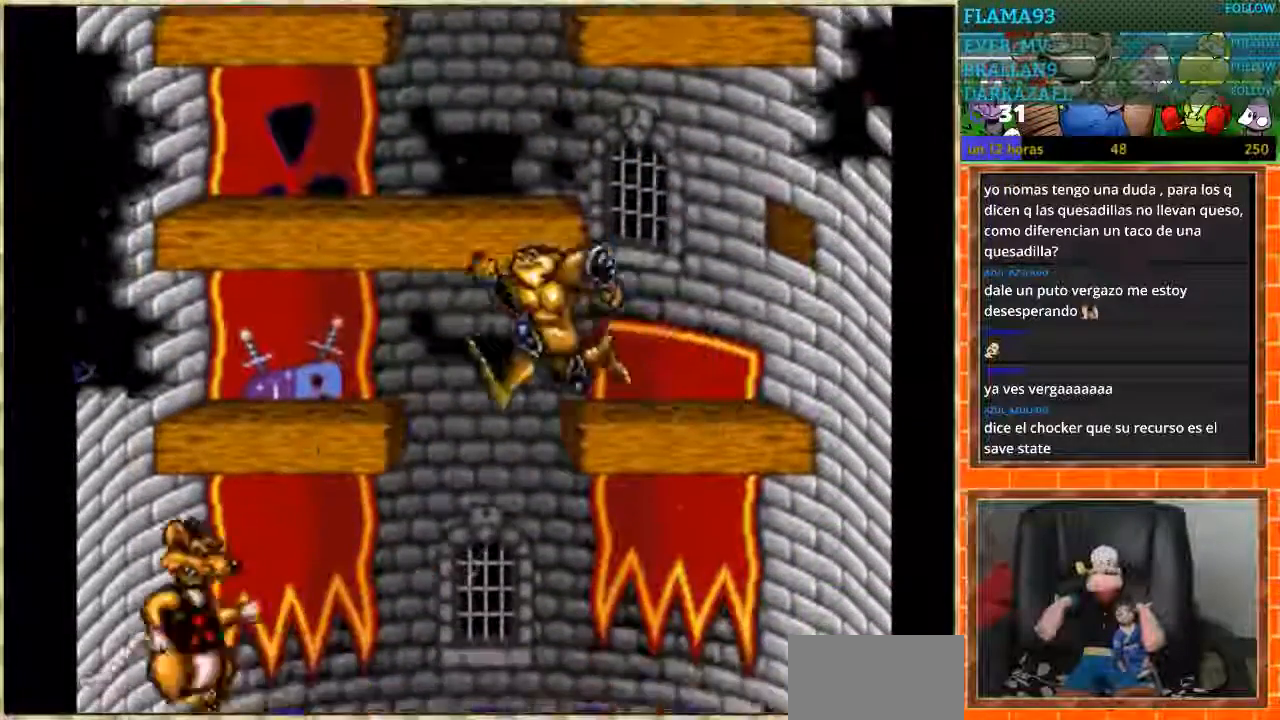
{"buttons": [], "events": [[234, "DPAD_LEFT", "up"]]}
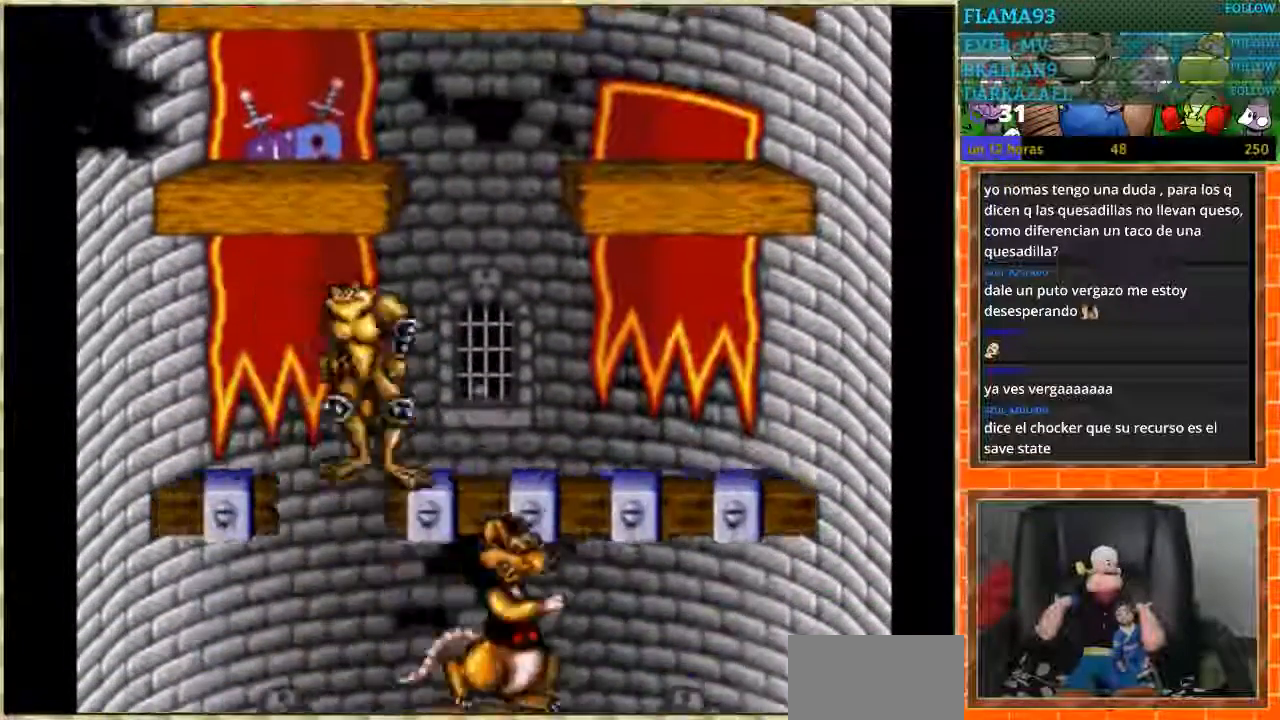
{"buttons": ["DPAD_LEFT"], "events": [[233, "DPAD_RIGHT", "down"], [367, "DPAD_RIGHT", "up"], [433, "DPAD_LEFT", "down"]]}
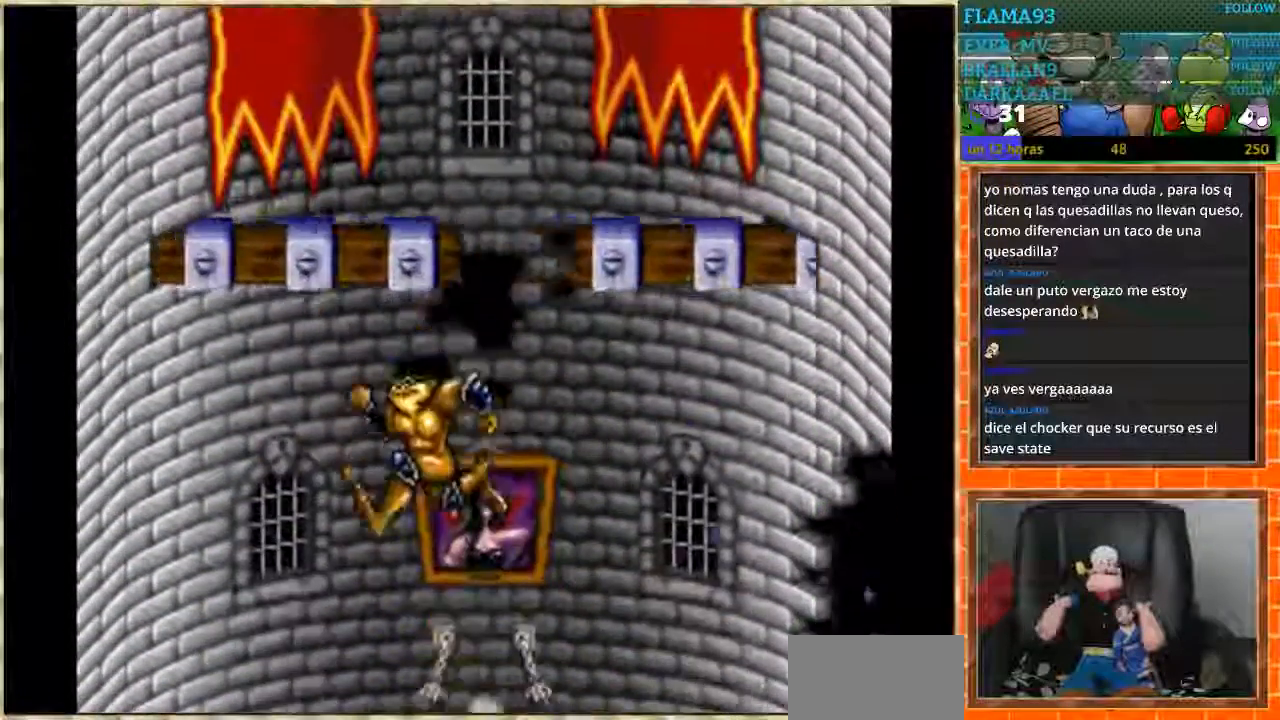
{"buttons": [], "events": [[67, "DPAD_LEFT", "up"], [334, "DPAD_RIGHT", "down"], [401, "B", "down"], [434, "DPAD_RIGHT", "up"], [467, "B", "up"]]}
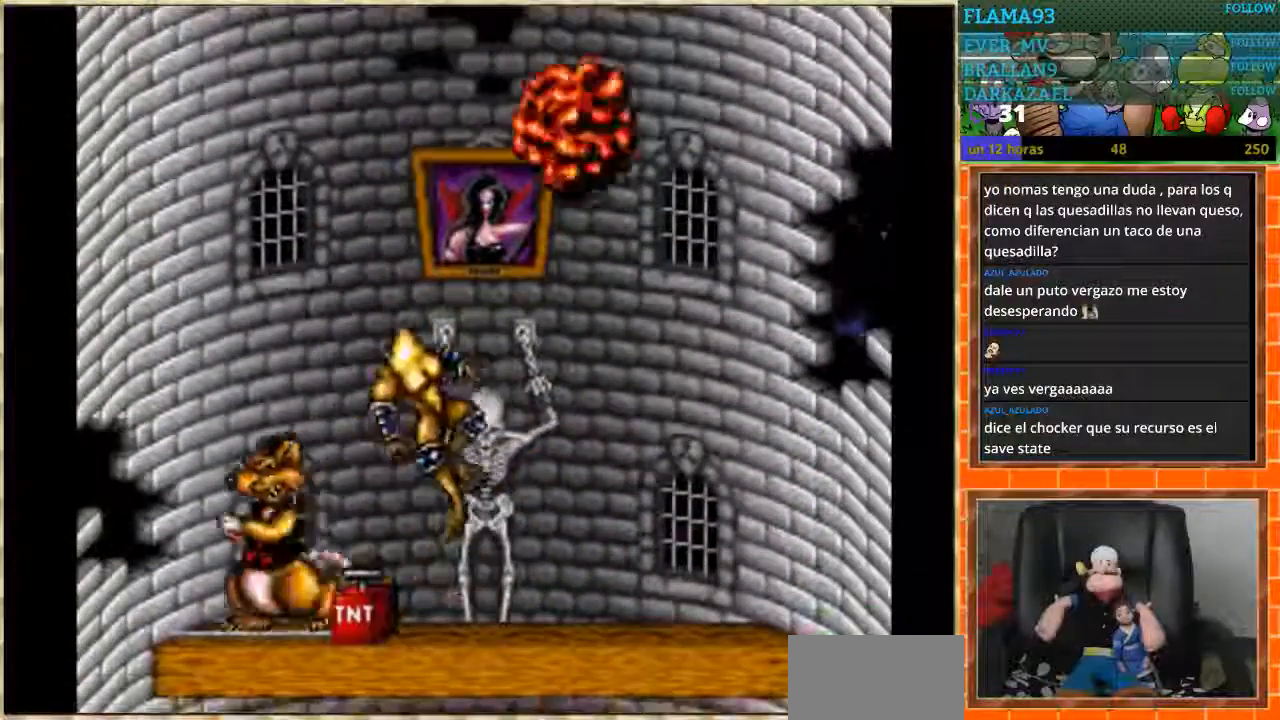
{"buttons": [], "events": [[33, "B", "down"], [66, "DPAD_LEFT", "down"], [233, "B", "up"], [367, "DPAD_LEFT", "up"]]}
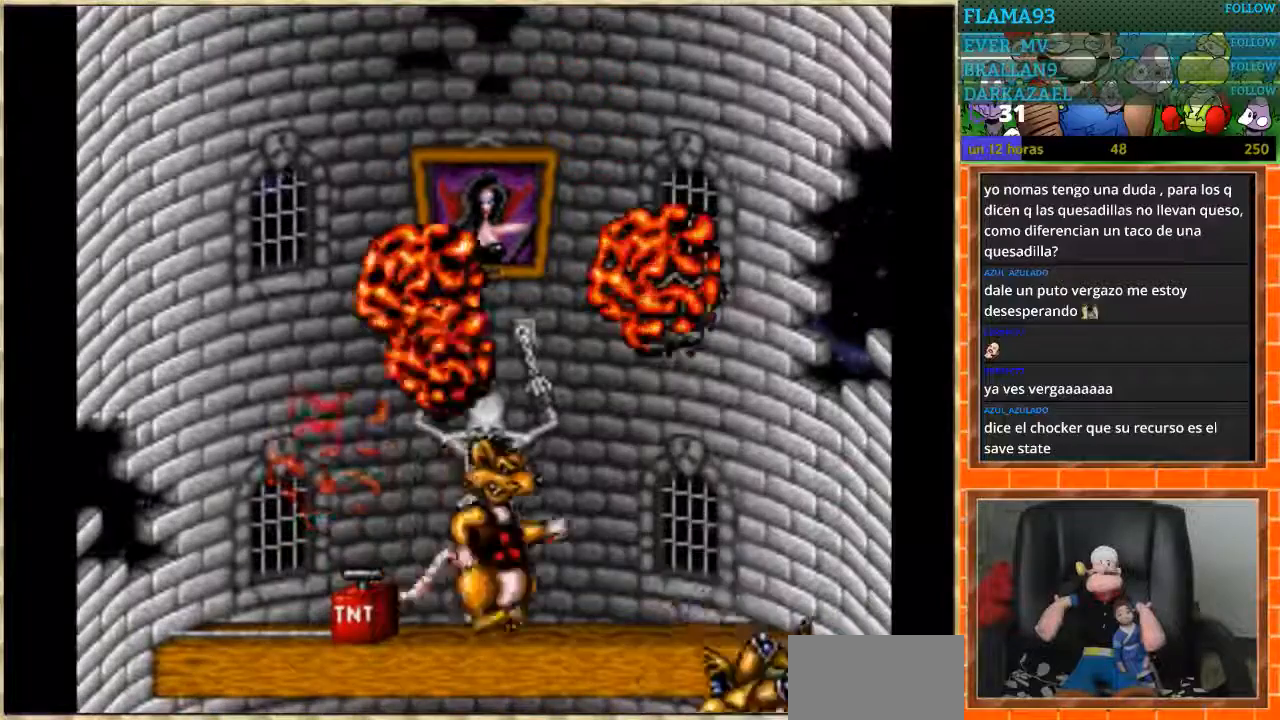
{"buttons": [], "events": []}
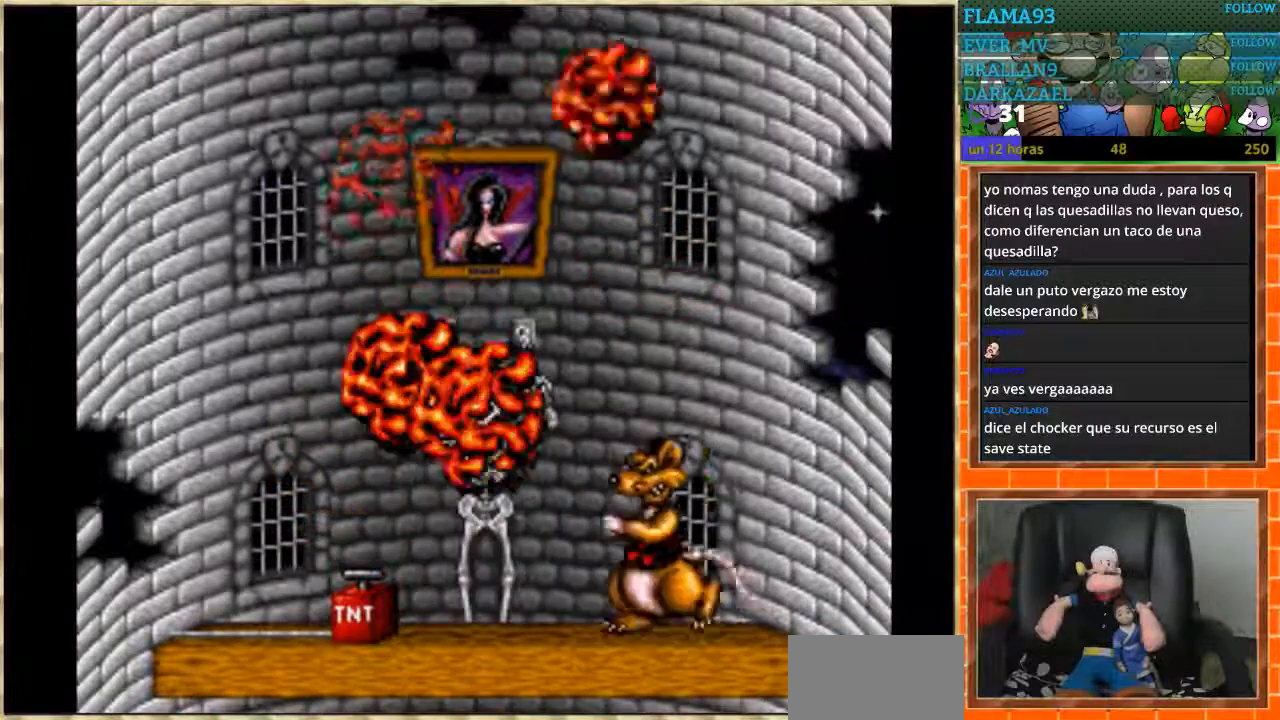
{"buttons": [], "events": []}
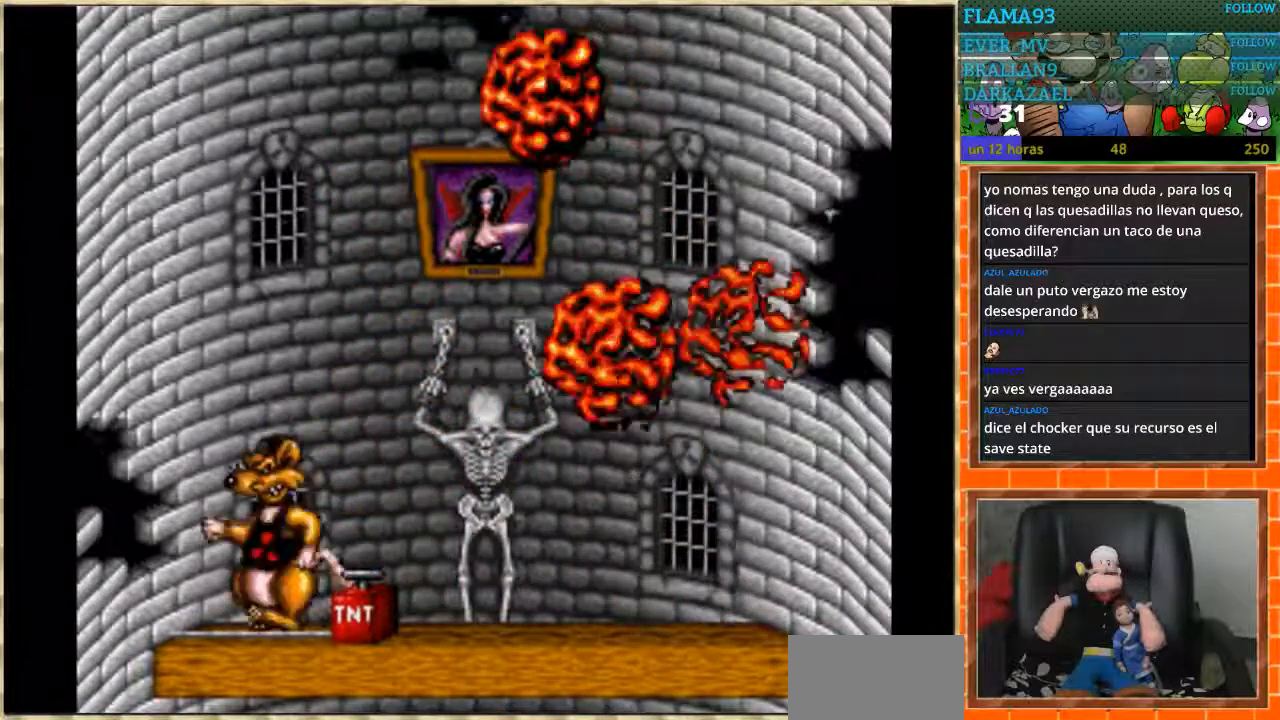
{"buttons": [], "events": []}